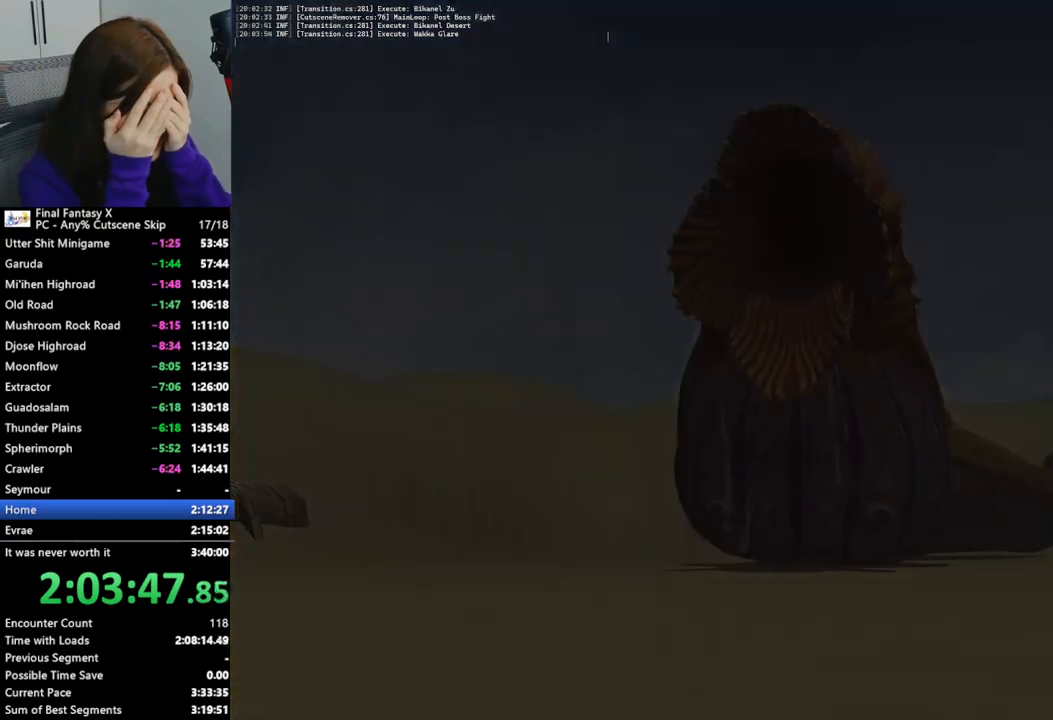
Gameplay with a controller (PlayStation layout); each line is a JSON object with the inputs held at the frame after it. "events" lists button and stick changes between this image and that frame as [ms after this image, input, new state], when the widget could be followed in between. Not read: L3 R3.
{"buttons": ["L2"], "left_stick": "center", "right_stick": "center", "events": []}
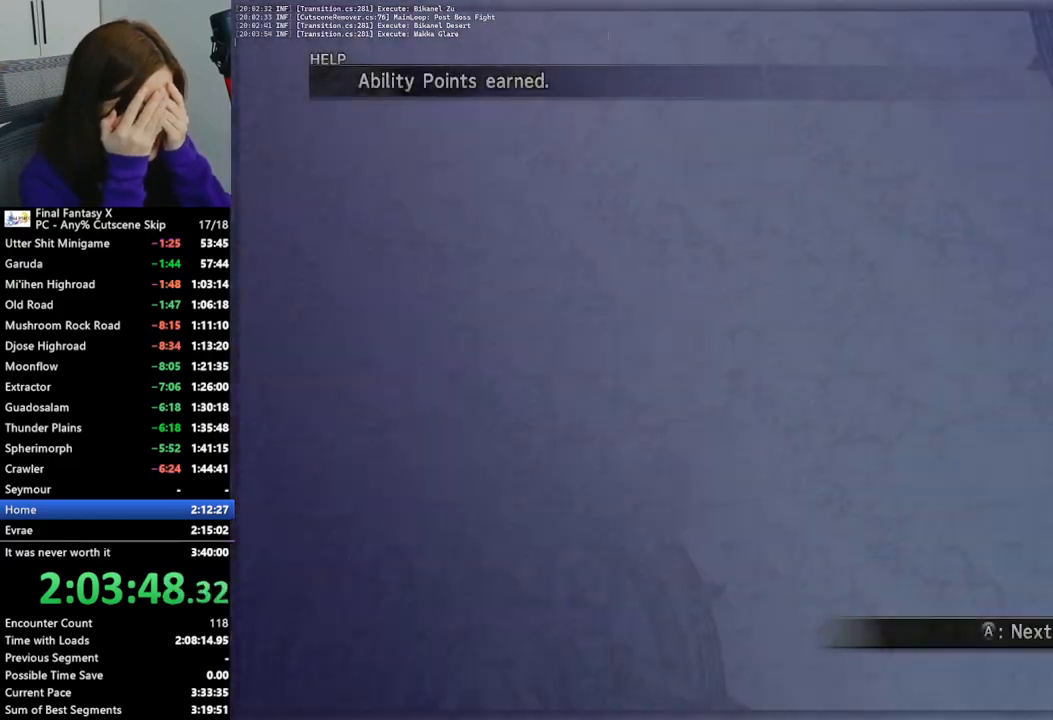
{"buttons": ["L2"], "left_stick": "center", "right_stick": "center", "events": []}
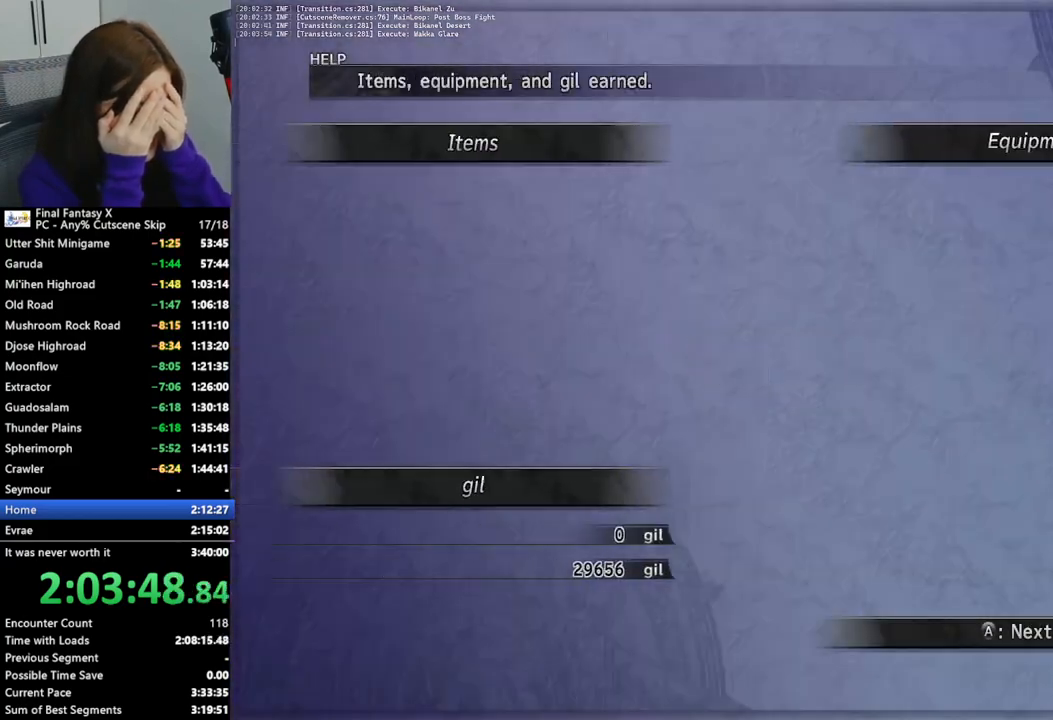
{"buttons": ["L2"], "left_stick": "center", "right_stick": "center", "events": []}
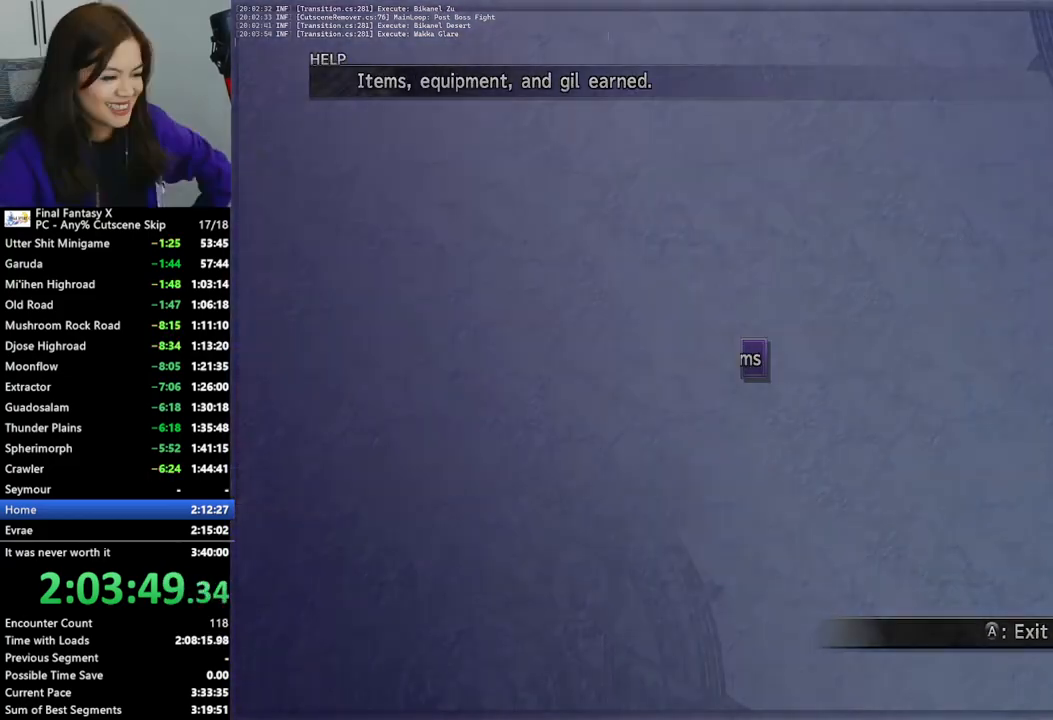
{"buttons": [], "left_stick": "up-right", "right_stick": "center", "events": [[167, "L2", "up"], [233, "left_stick", "up-right"]]}